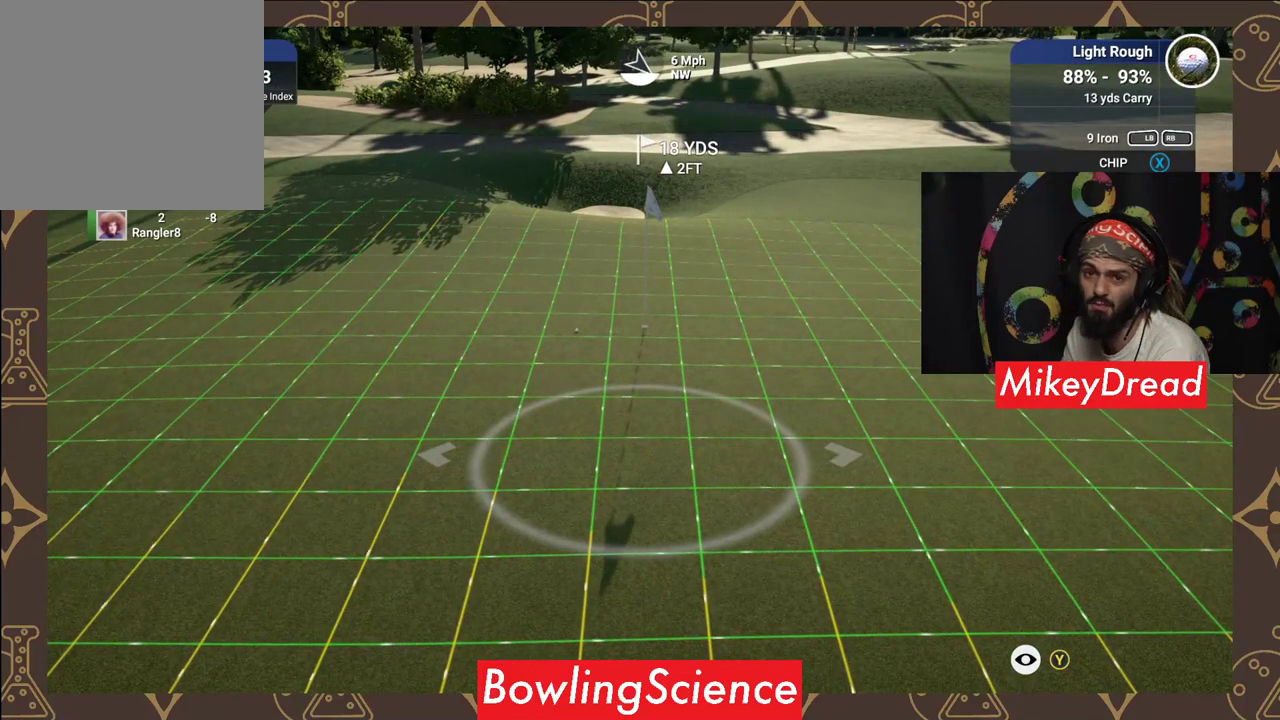
Gameplay with a controller (Xbox layout); each line is a JSON object with the inputs held at the frame after it. "events" lists button and stick changes between this image and that frame as [ms after this image, input, new state], when the widget could be followed in between.
{"buttons": ["Y"], "left_stick": "center", "right_stick": "center", "events": []}
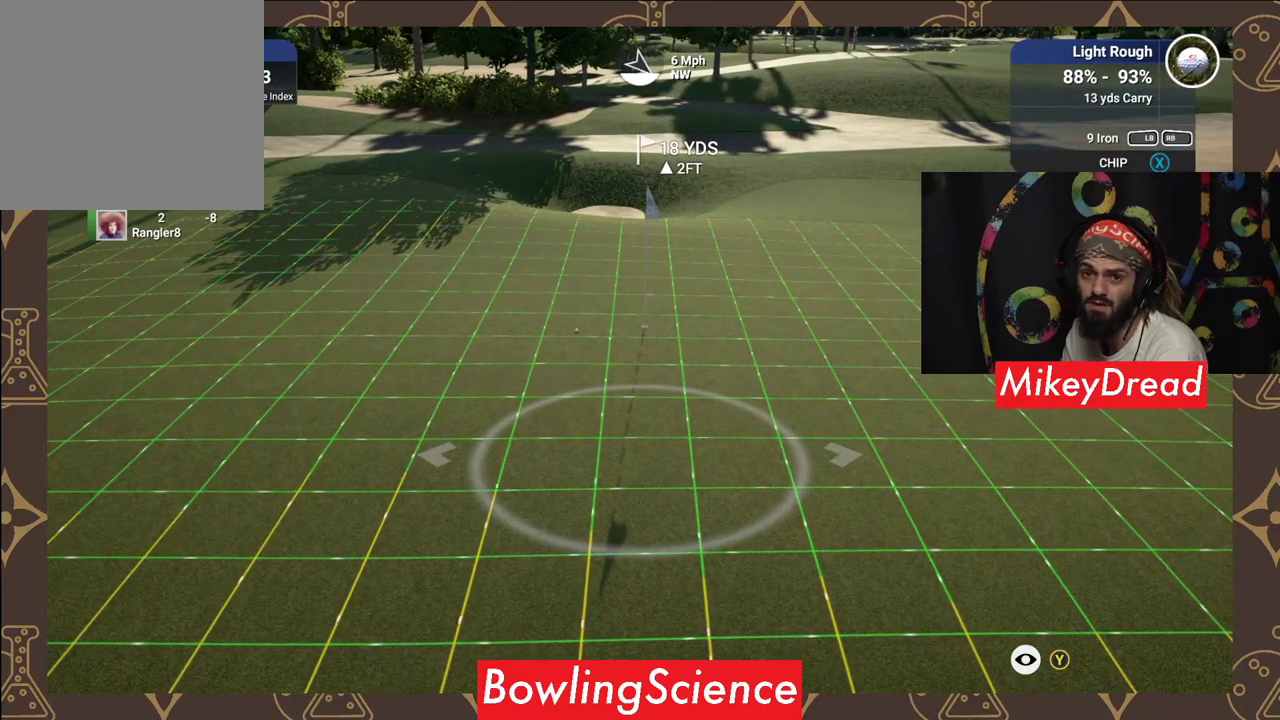
{"buttons": ["Y"], "left_stick": "center", "right_stick": "center", "events": []}
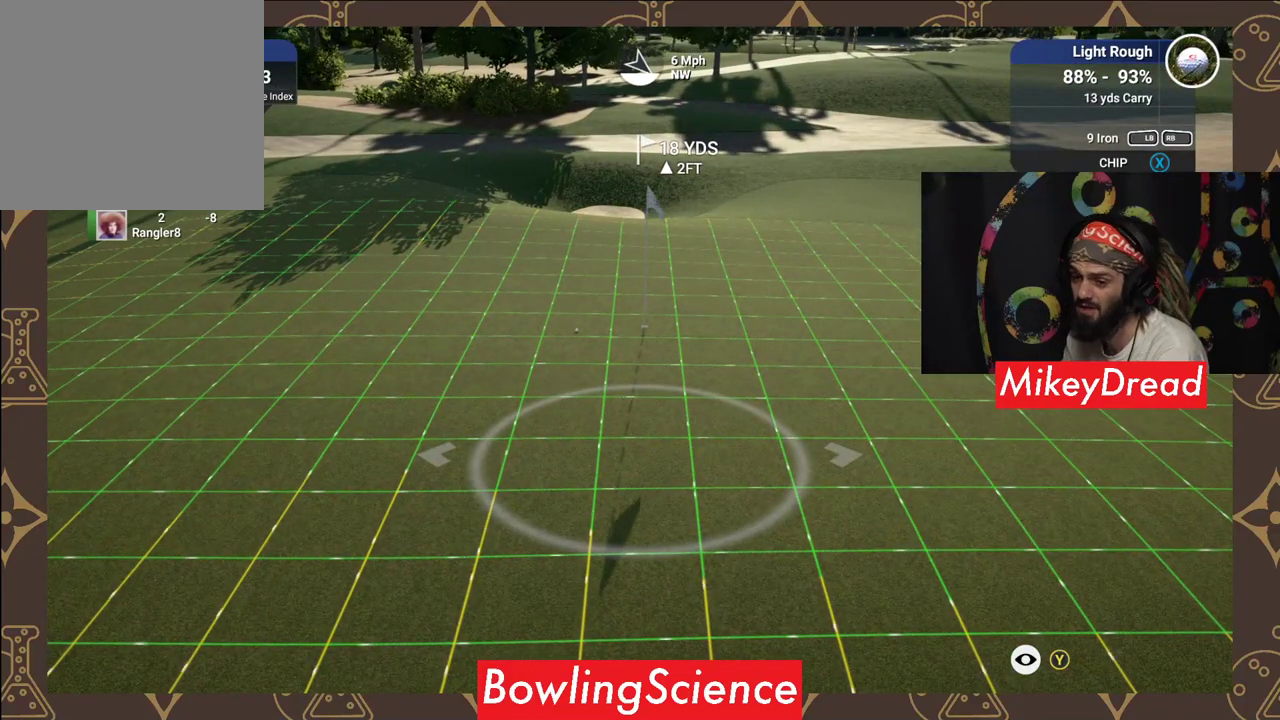
{"buttons": ["Y"], "left_stick": "center", "right_stick": "center", "events": []}
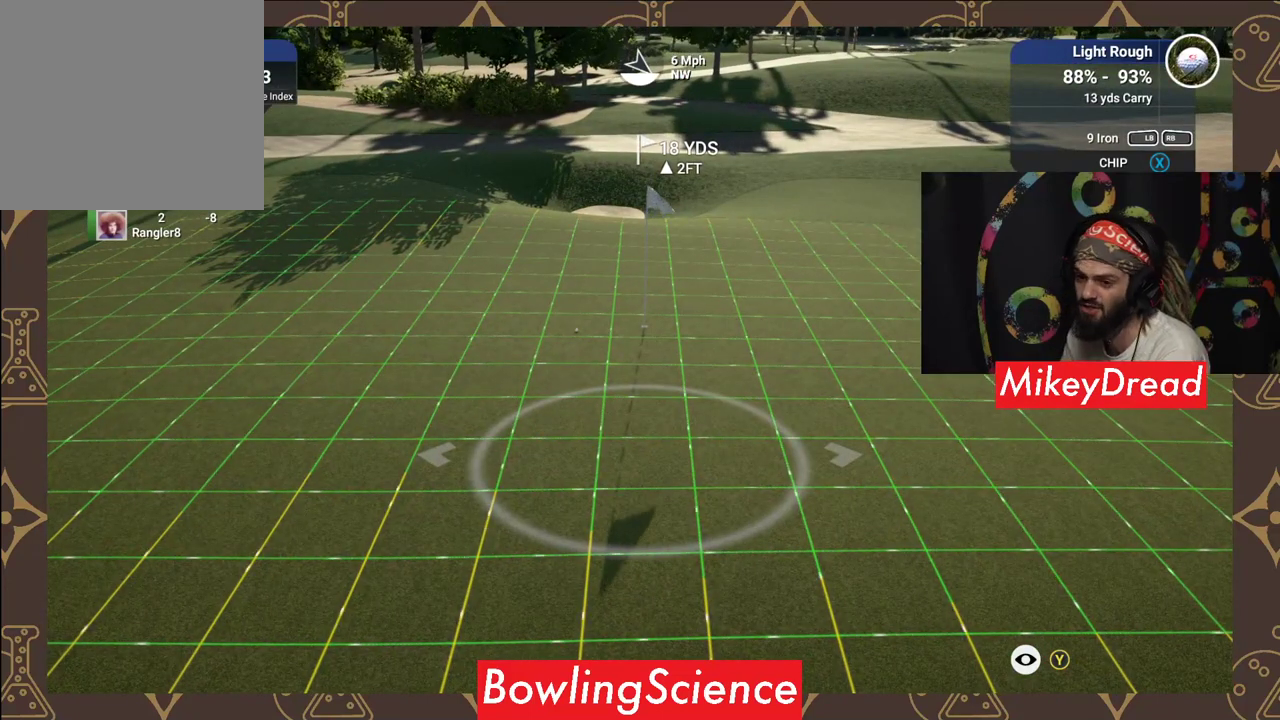
{"buttons": ["Y"], "left_stick": "center", "right_stick": "center", "events": []}
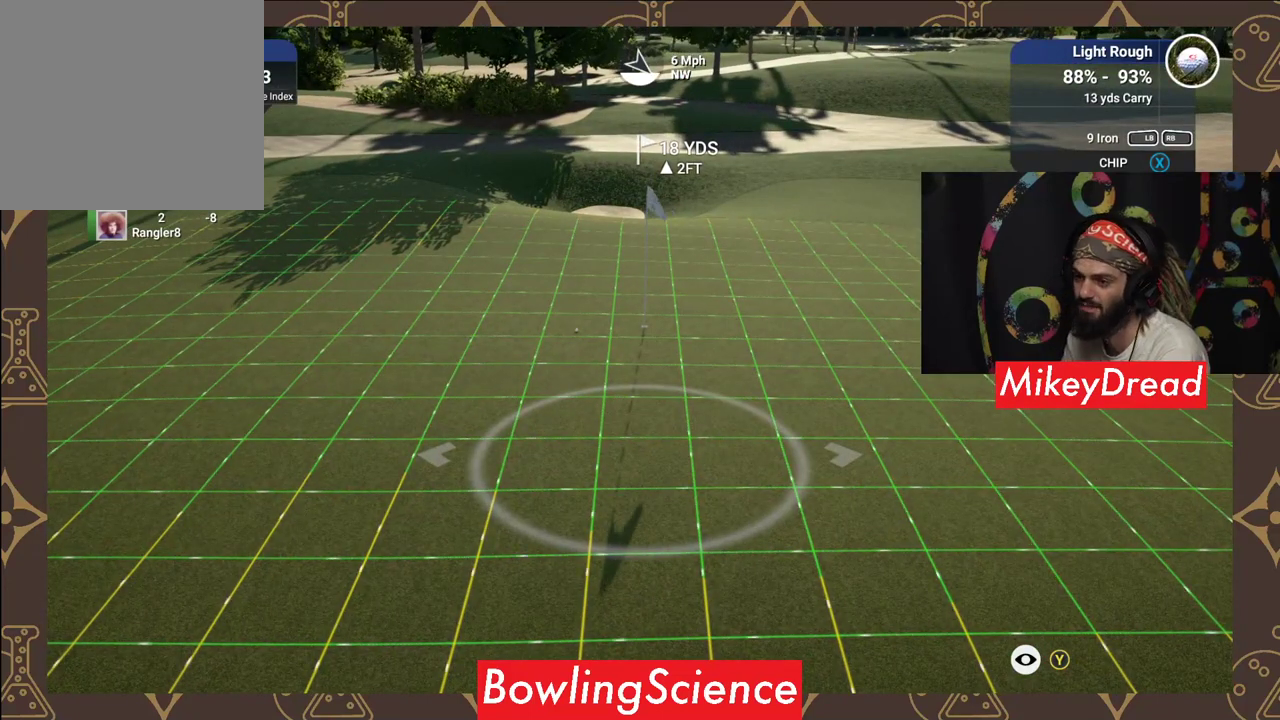
{"buttons": ["Y"], "left_stick": "center", "right_stick": "center", "events": []}
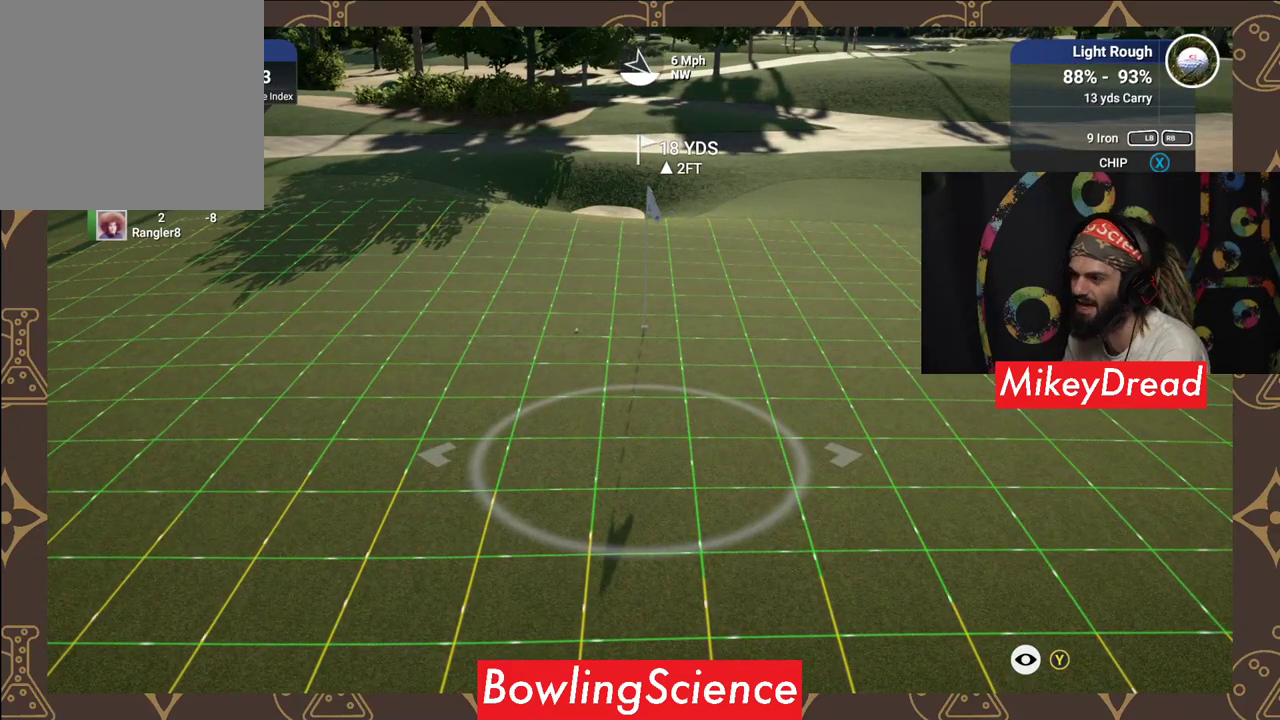
{"buttons": ["Y"], "left_stick": "center", "right_stick": "center", "events": []}
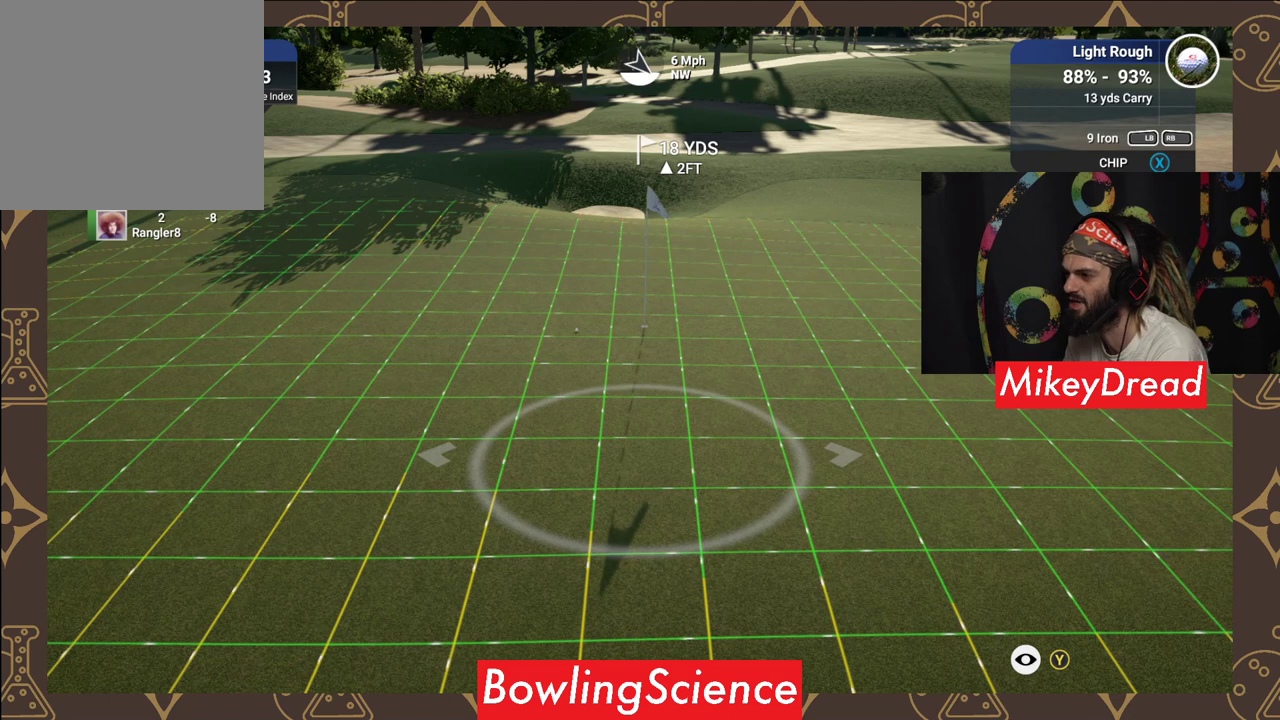
{"buttons": ["Y"], "left_stick": "center", "right_stick": "center", "events": [[300, "Y", "up"], [450, "Y", "down"]]}
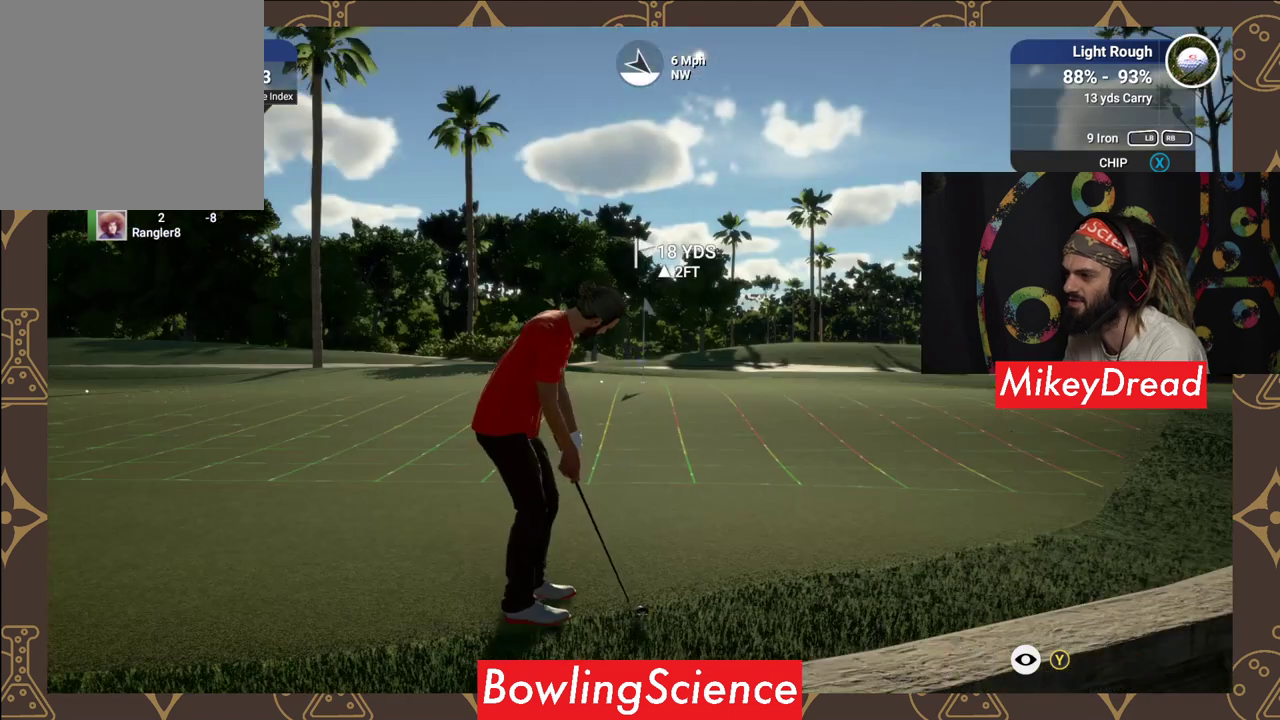
{"buttons": [], "left_stick": "center", "right_stick": "center", "events": [[150, "Y", "up"]]}
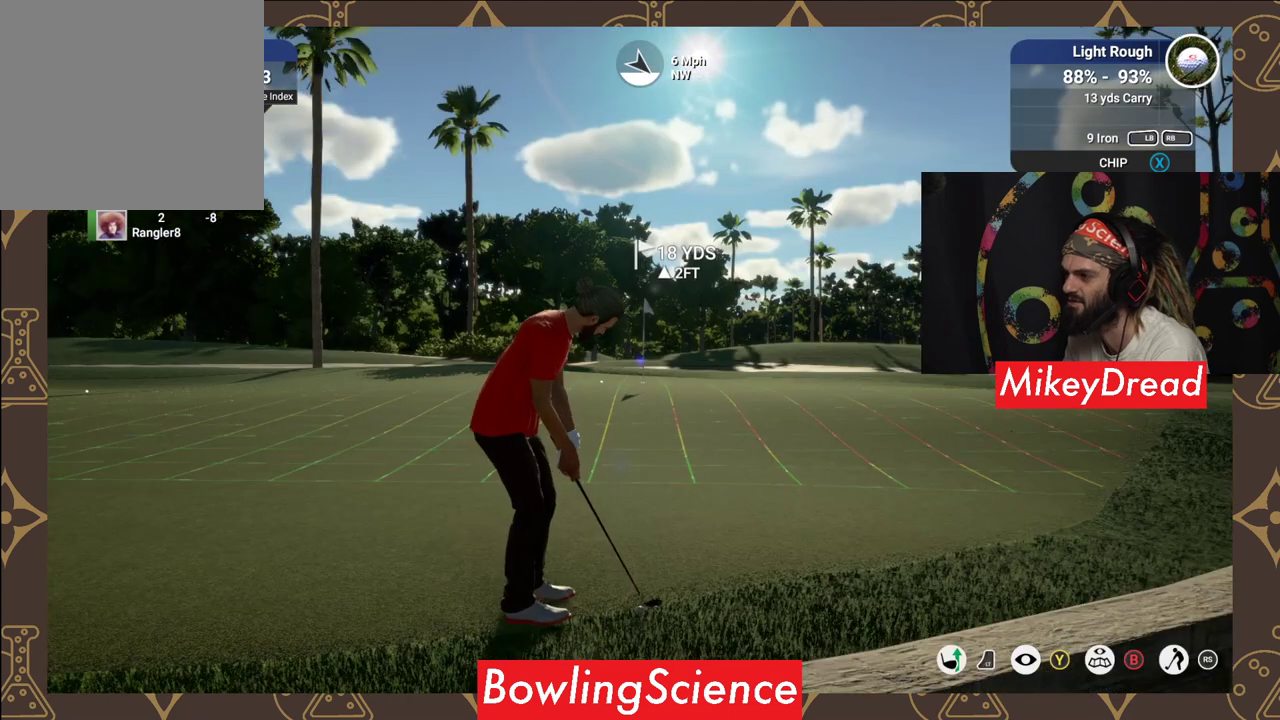
{"buttons": [], "left_stick": "center", "right_stick": "center", "events": []}
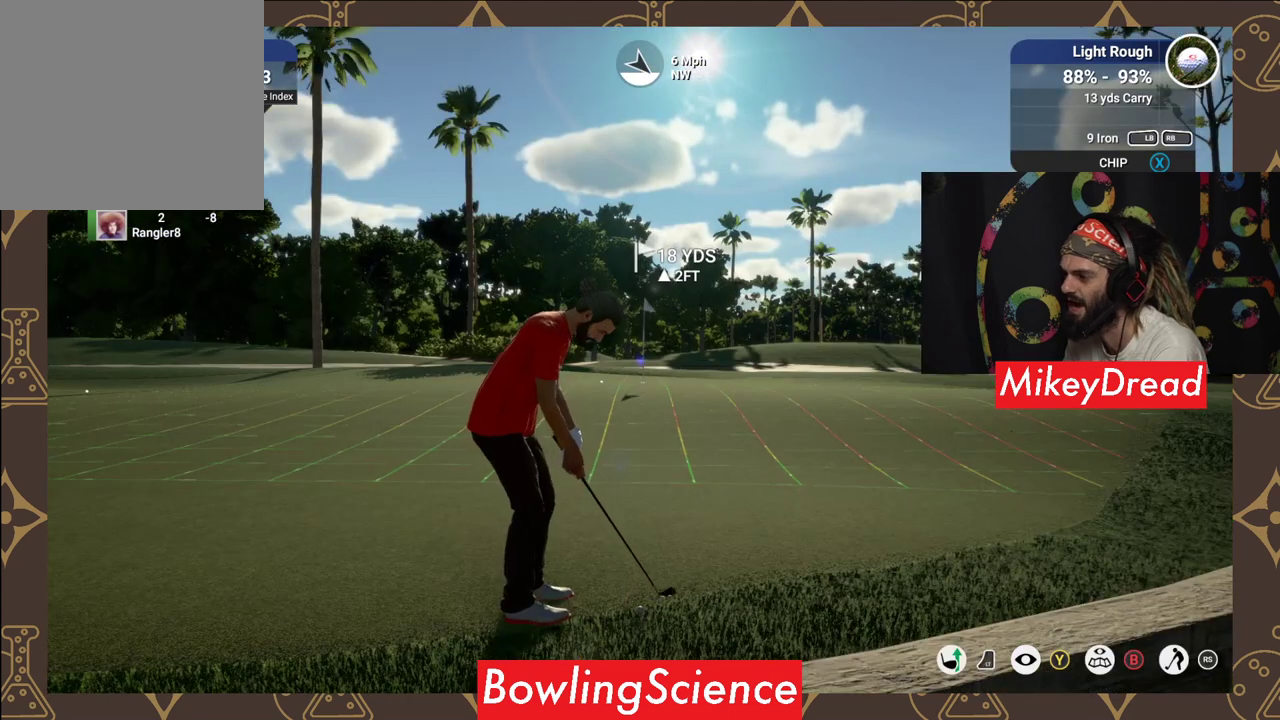
{"buttons": ["Y"], "left_stick": "center", "right_stick": "center", "events": [[50, "Y", "down"]]}
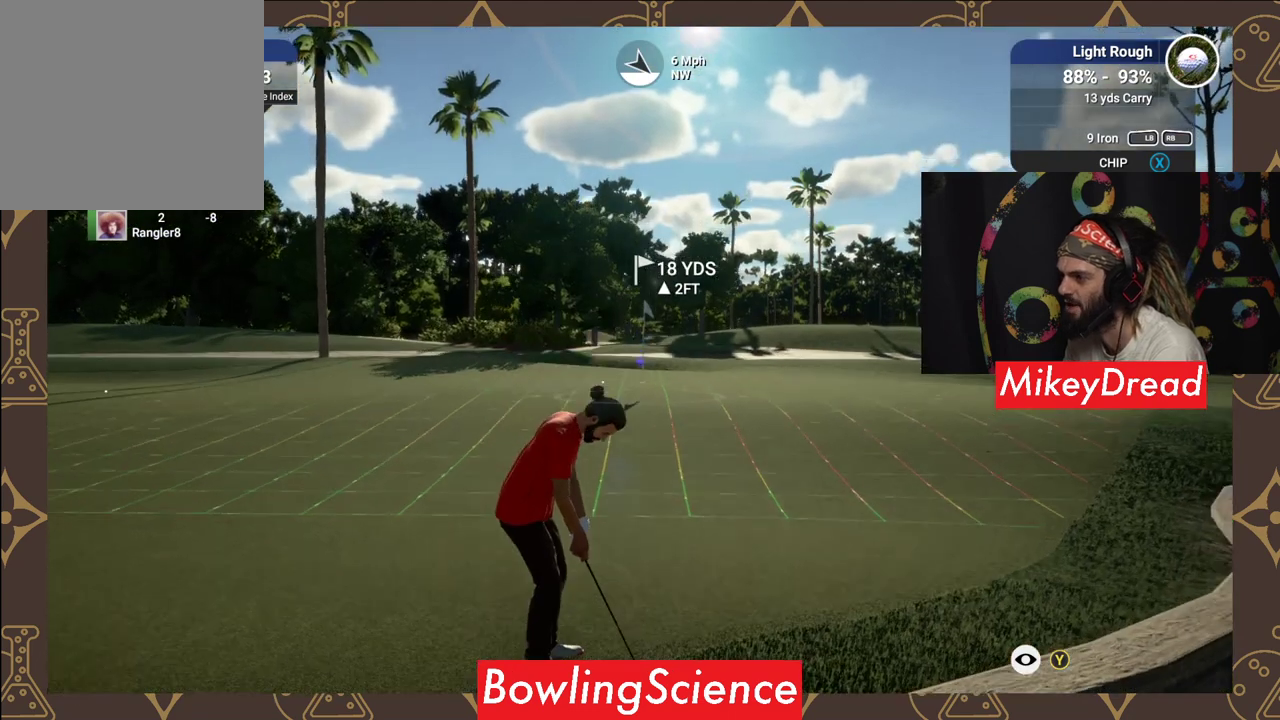
{"buttons": ["Y"], "left_stick": "center", "right_stick": "center", "events": []}
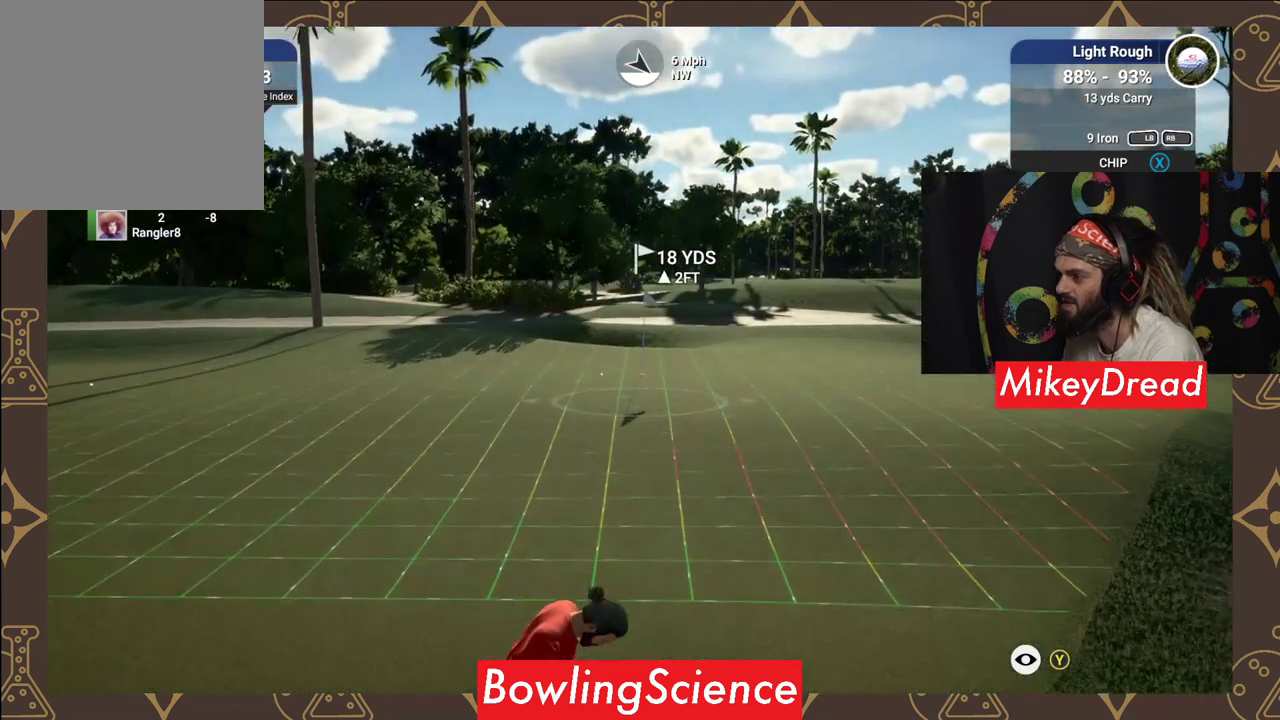
{"buttons": ["Y"], "left_stick": "center", "right_stick": "center", "events": []}
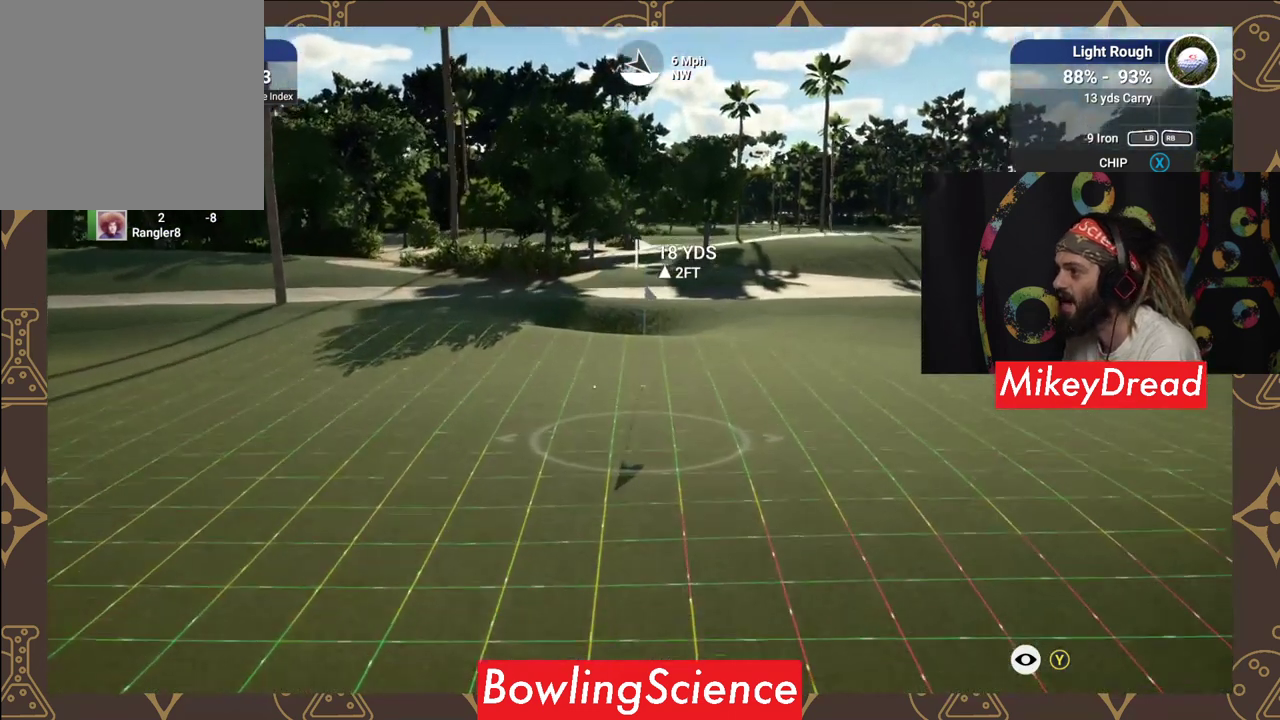
{"buttons": ["Y"], "left_stick": "center", "right_stick": "center", "events": []}
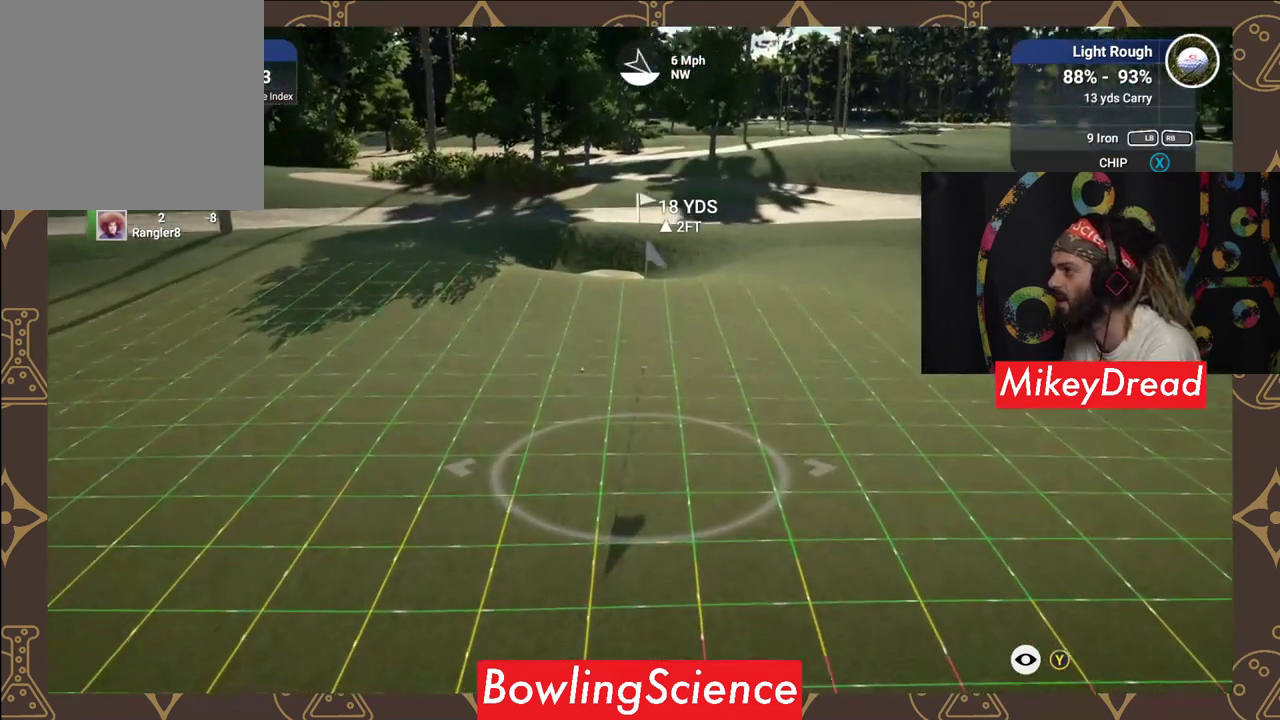
{"buttons": ["Y"], "left_stick": "center", "right_stick": "center", "events": []}
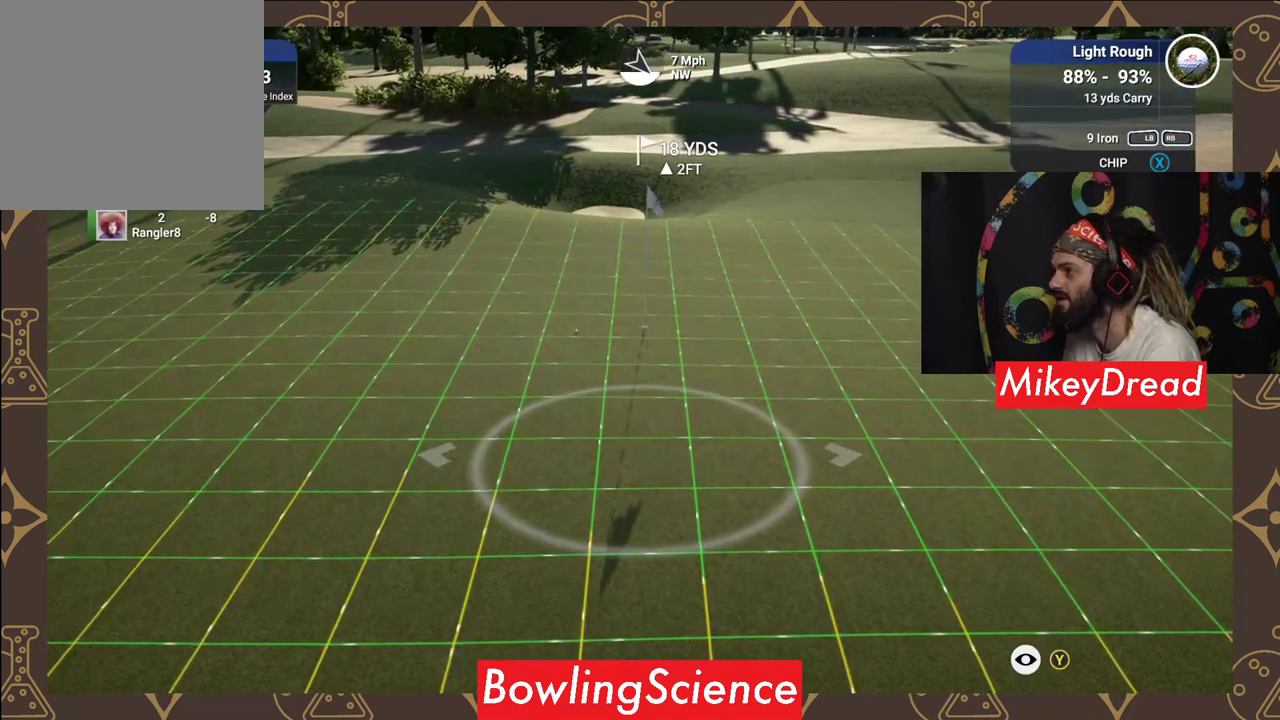
{"buttons": ["Y"], "left_stick": "center", "right_stick": "center", "events": []}
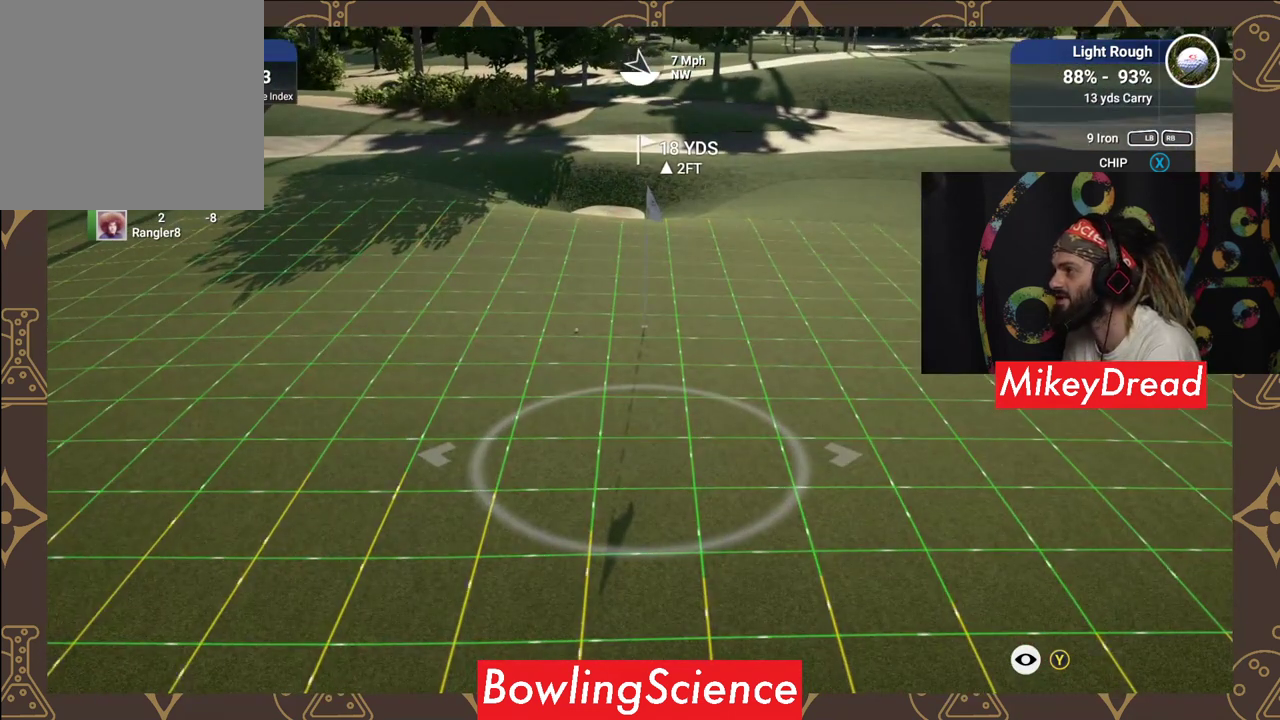
{"buttons": ["Y", "R1"], "left_stick": "center", "right_stick": "center", "events": [[450, "R1", "down"]]}
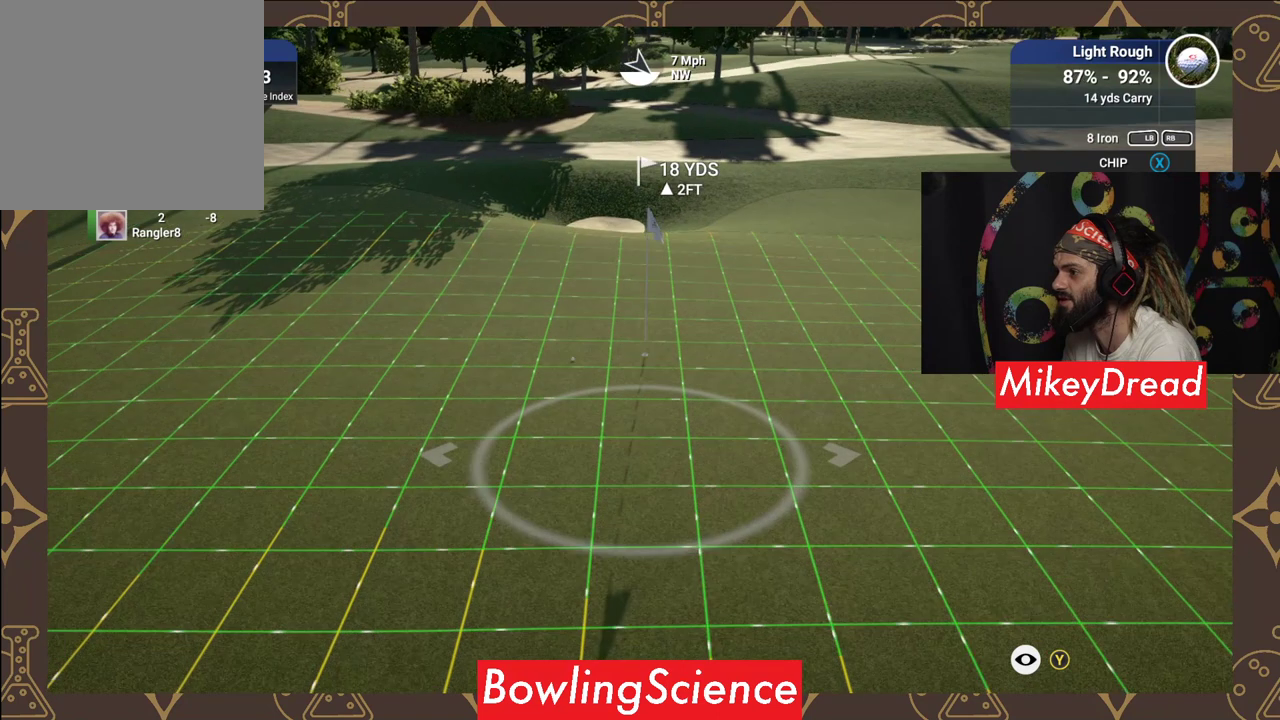
{"buttons": ["Y"], "left_stick": "center", "right_stick": "center", "events": [[50, "R1", "up"]]}
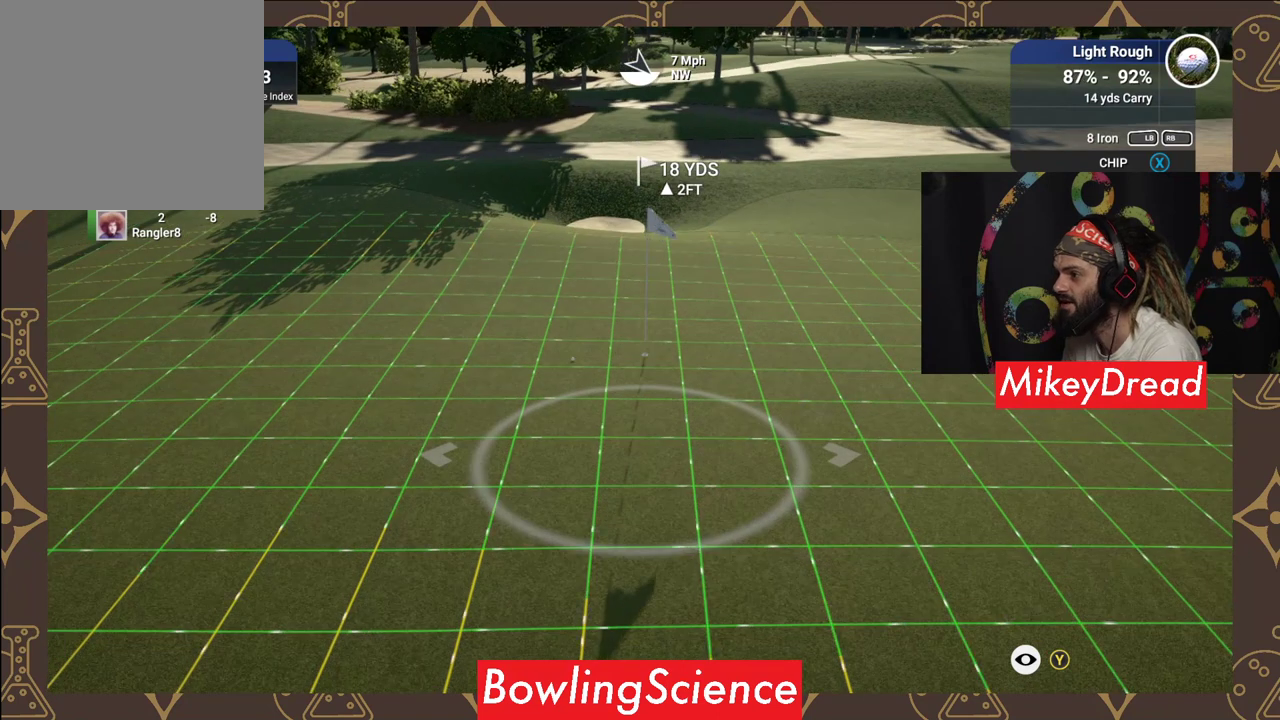
{"buttons": ["Y"], "left_stick": "center", "right_stick": "center", "events": []}
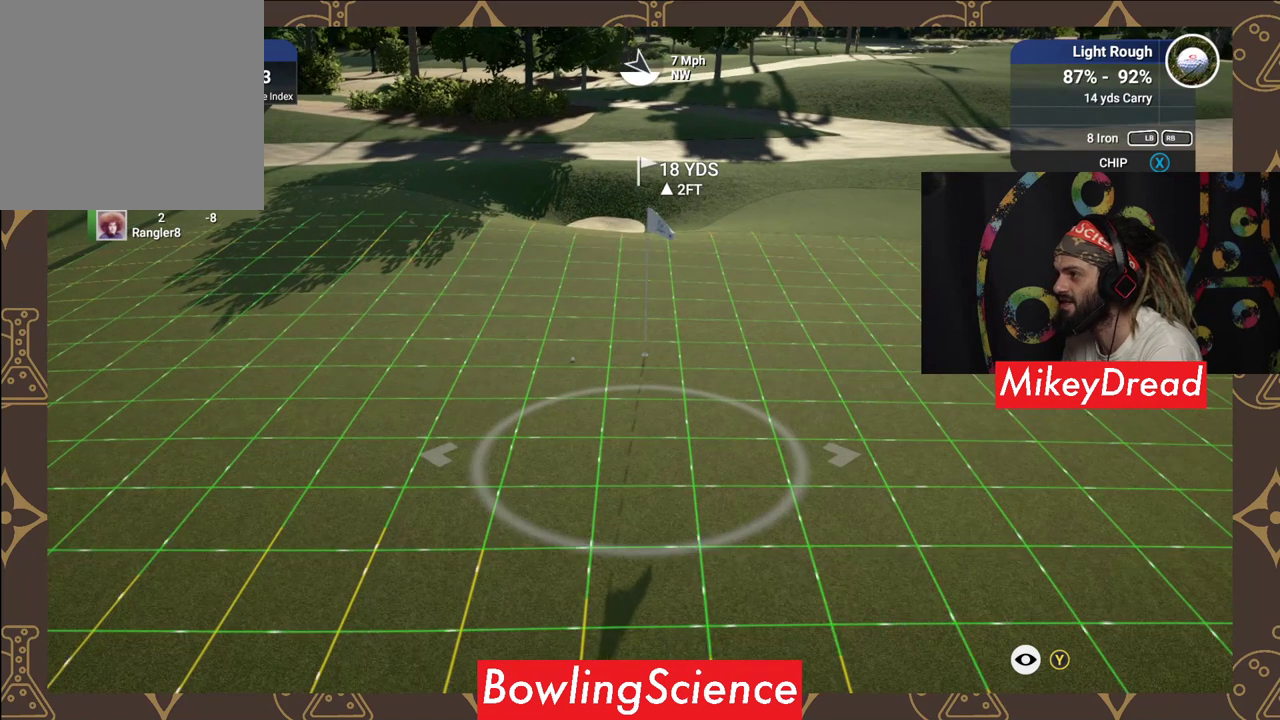
{"buttons": [], "left_stick": "center", "right_stick": "center", "events": [[100, "Y", "up"], [250, "Y", "down"], [400, "Y", "up"]]}
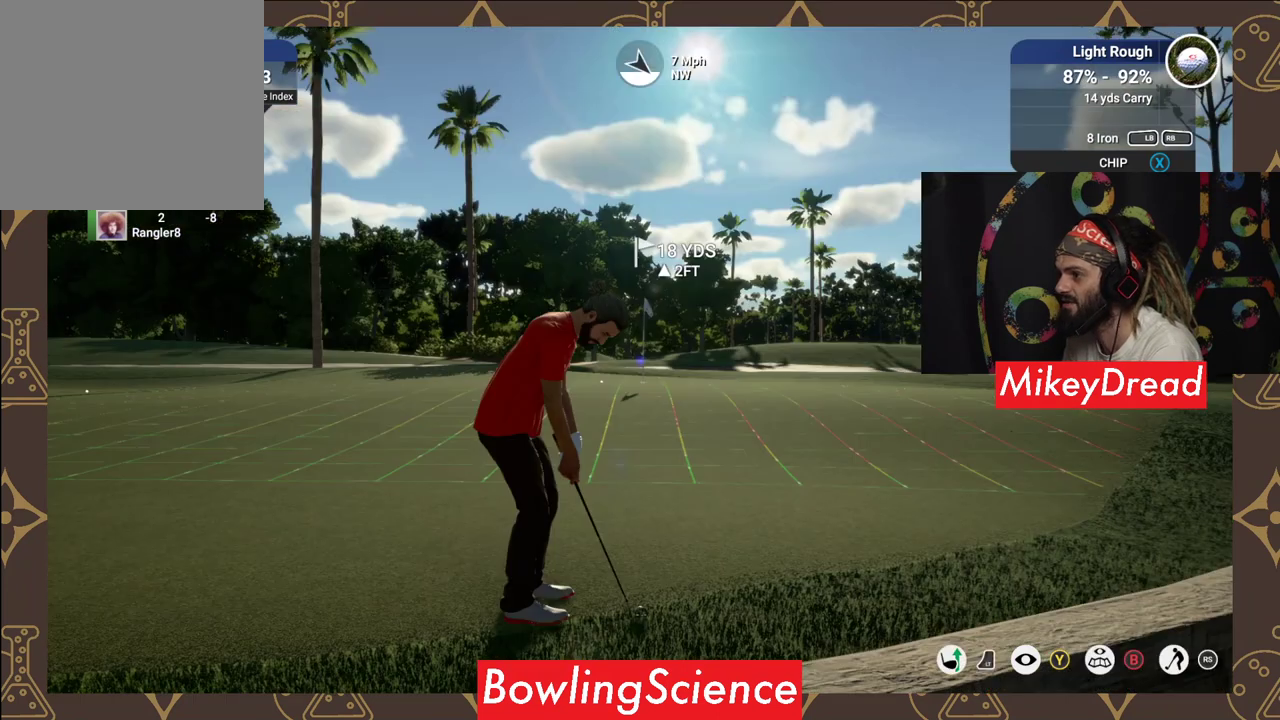
{"buttons": [], "left_stick": "center", "right_stick": "center", "events": []}
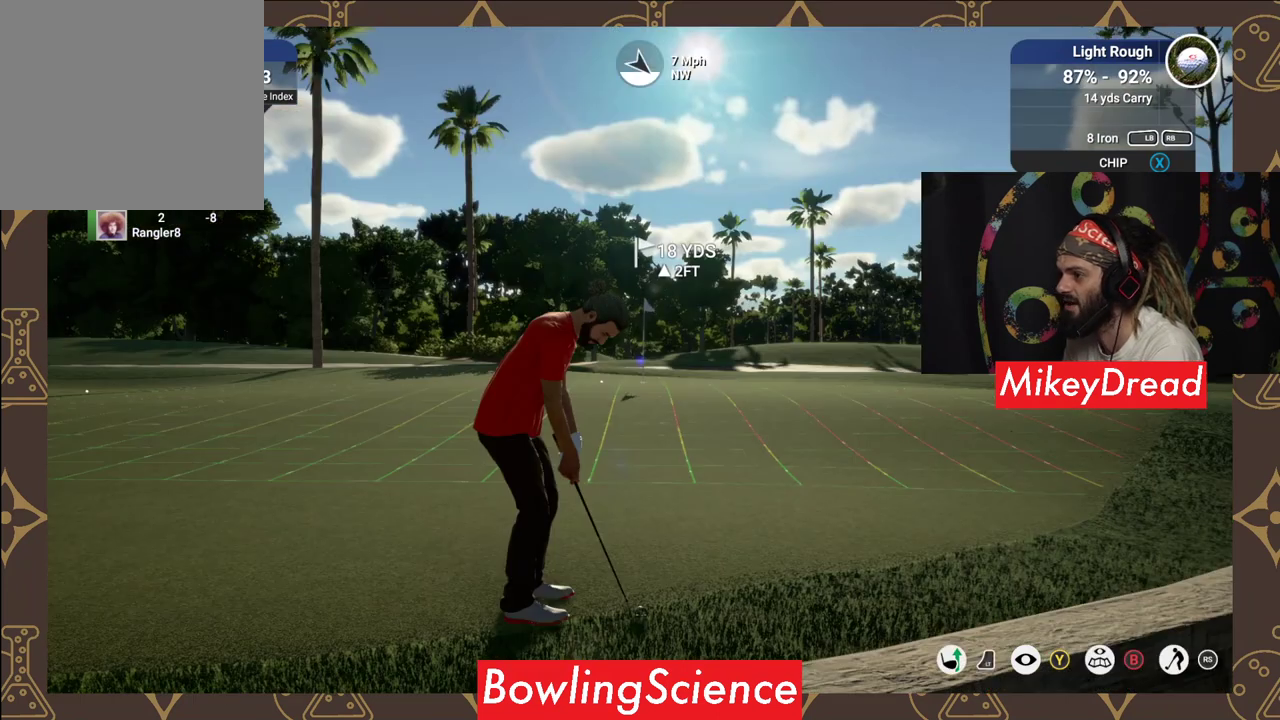
{"buttons": [], "left_stick": "center", "right_stick": "down", "events": [[200, "right_stick", "down"]]}
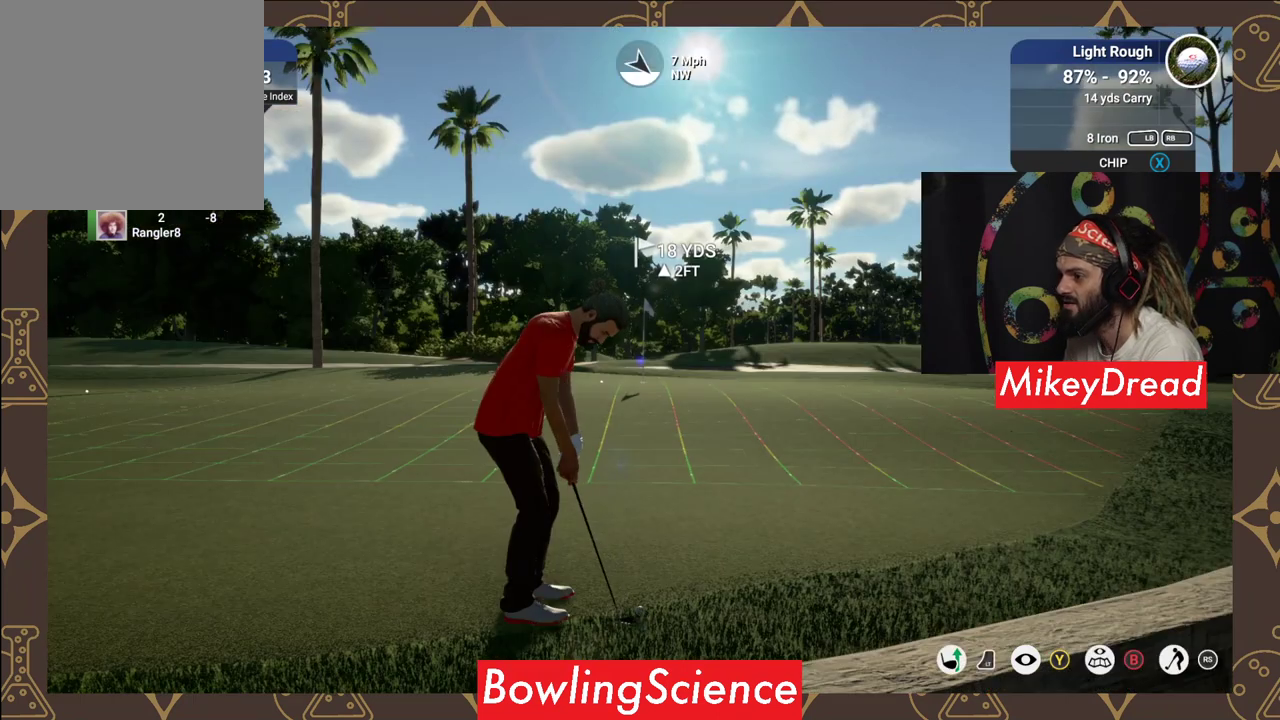
{"buttons": [], "left_stick": "center", "right_stick": "down", "events": []}
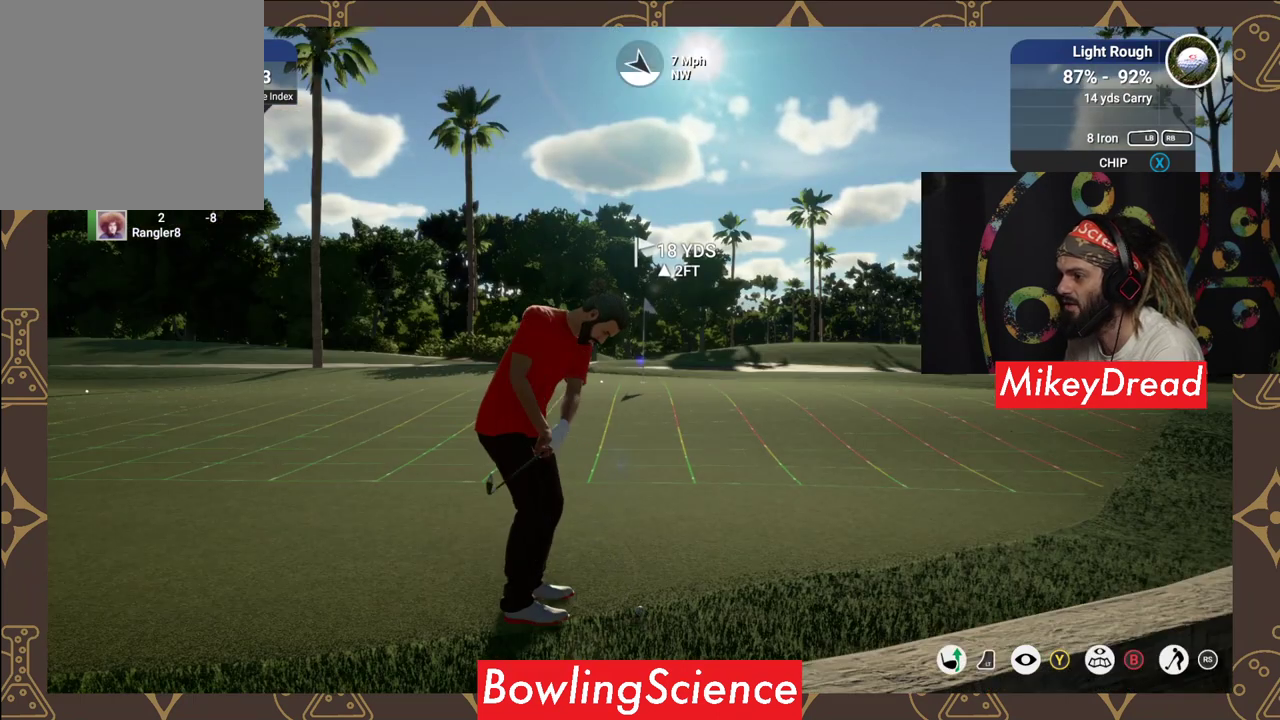
{"buttons": [], "left_stick": "center", "right_stick": "up", "events": [[150, "right_stick", "up"]]}
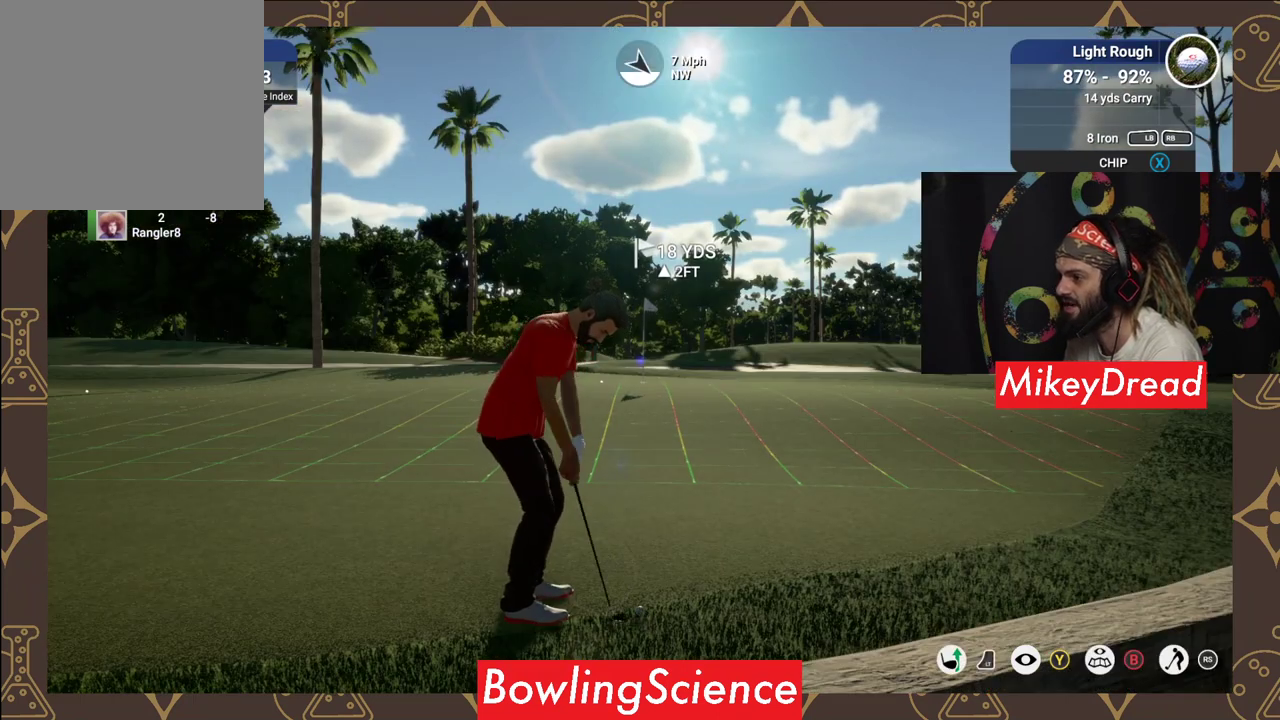
{"buttons": [], "left_stick": "center", "right_stick": "center", "events": [[400, "right_stick", "center"]]}